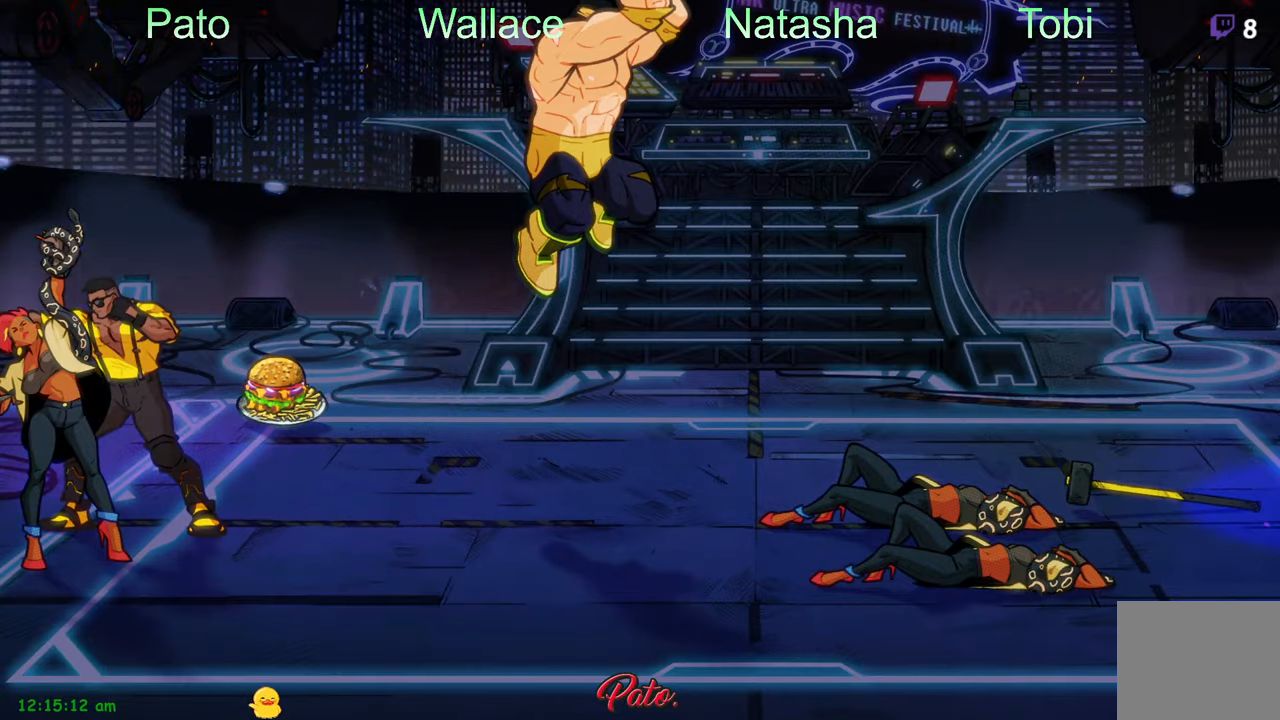
Gameplay with a controller (Xbox layout); each line is a JSON object with the inputs held at the frame after it (dt_ms = milliseconds from this image to that frame). "events" lists button and stick changes between this image and that frame as [ms after this image, input, new state], when the widget could be followed in between. Not read: right_stick.
{"dt_ms": 500, "buttons": ["DPAD_DOWN"], "left_stick": "center", "events": [[483, "DPAD_DOWN", "down"]]}
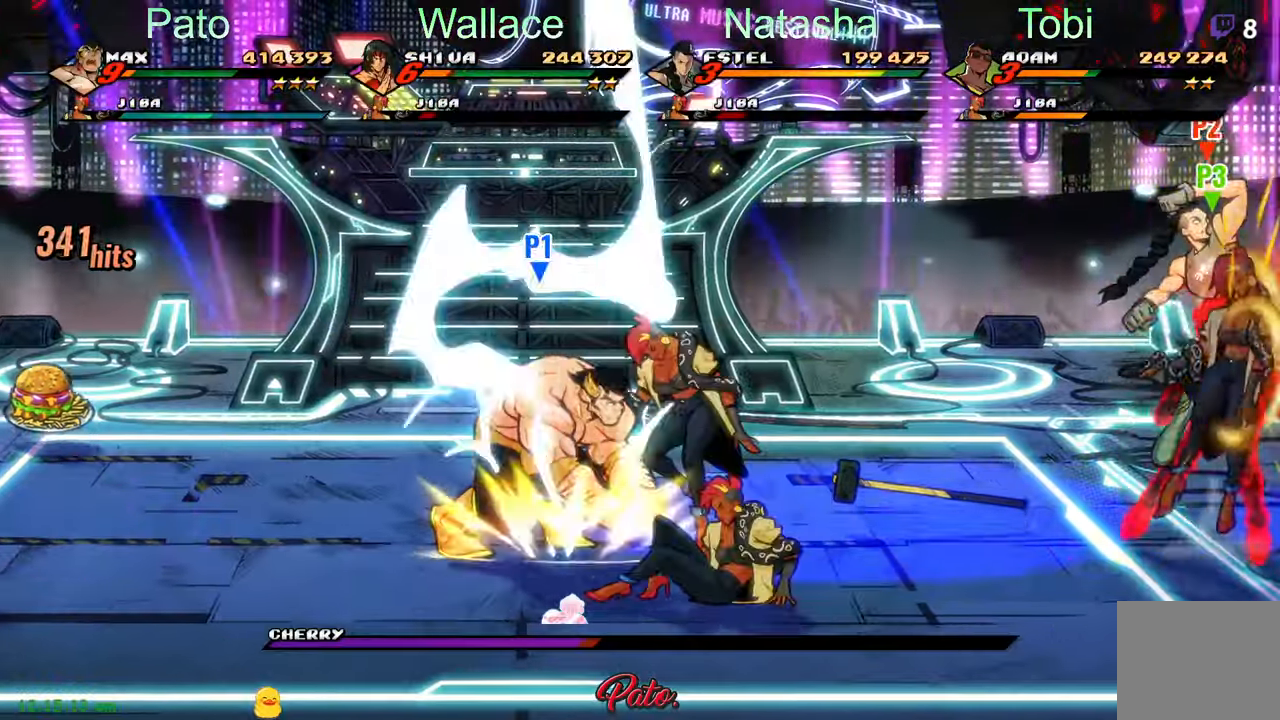
{"dt_ms": 500, "buttons": [], "left_stick": "center", "events": [[50, "DPAD_RIGHT", "down"], [67, "R2", "down"], [167, "DPAD_DOWN", "up"], [183, "DPAD_RIGHT", "up"], [183, "R2", "up"]]}
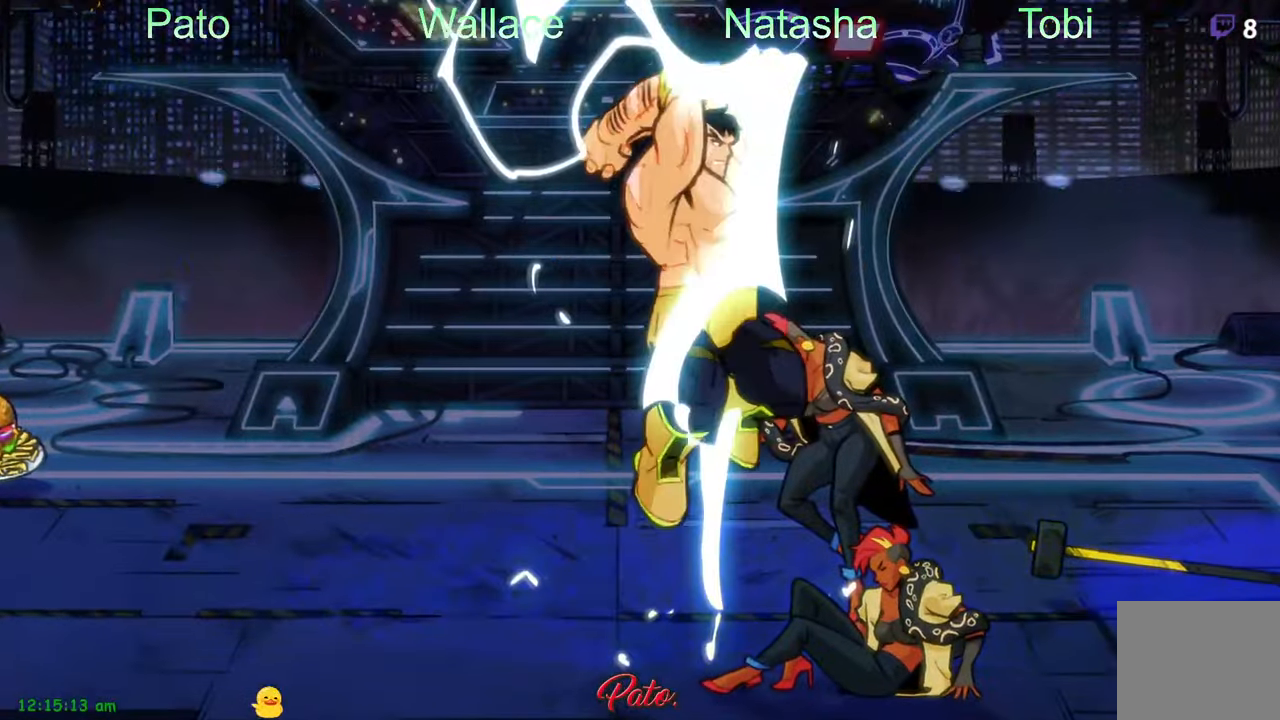
{"dt_ms": 500, "buttons": [], "left_stick": "center", "events": []}
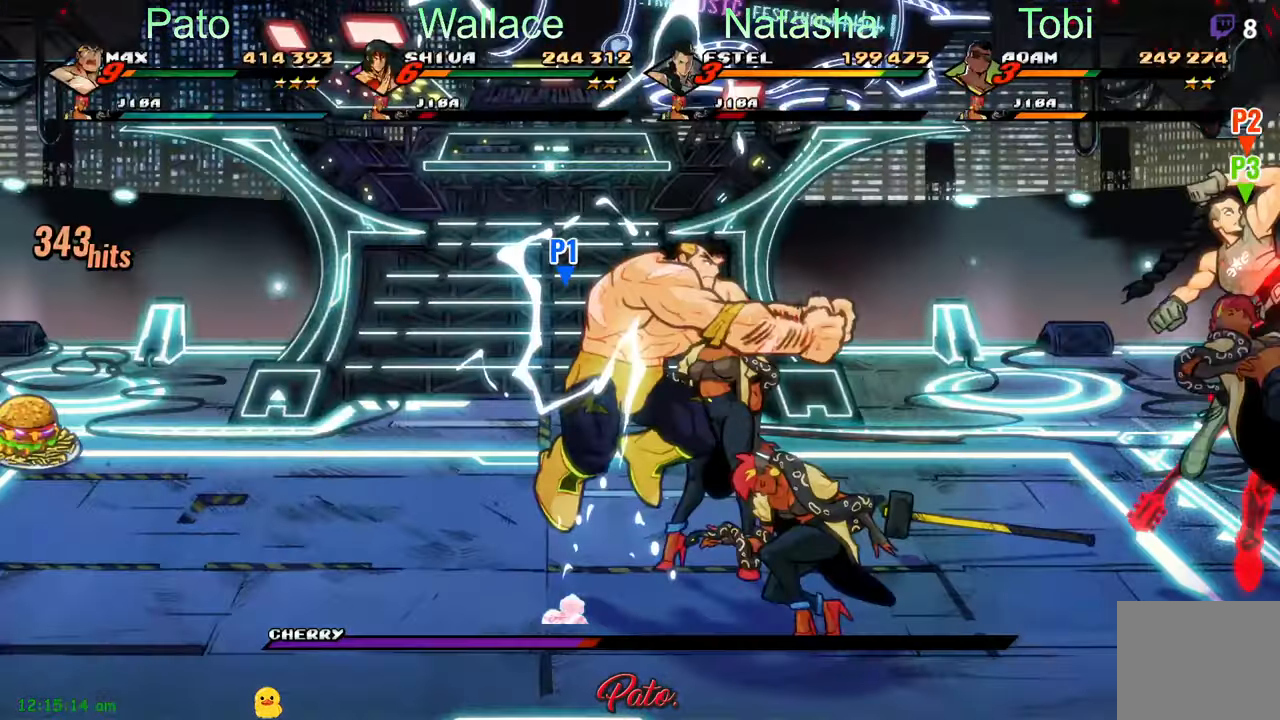
{"dt_ms": 500, "buttons": [], "left_stick": "center", "events": []}
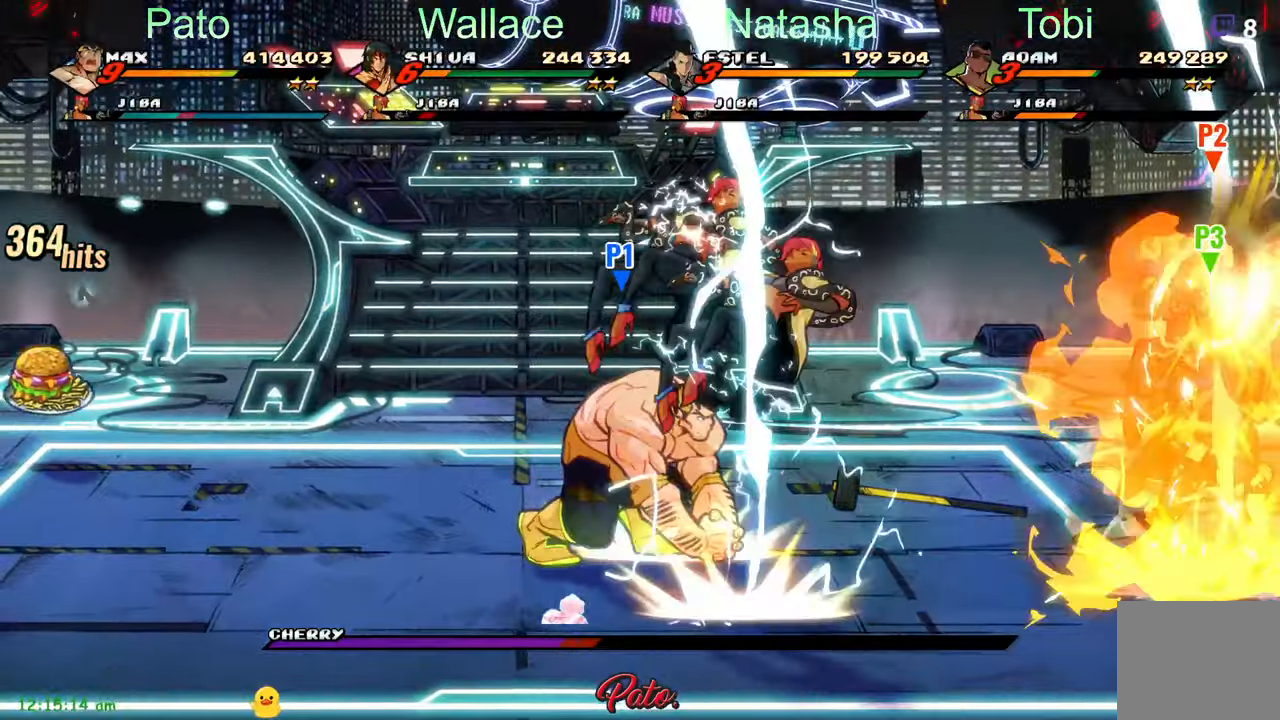
{"dt_ms": 500, "buttons": [], "left_stick": "center", "events": []}
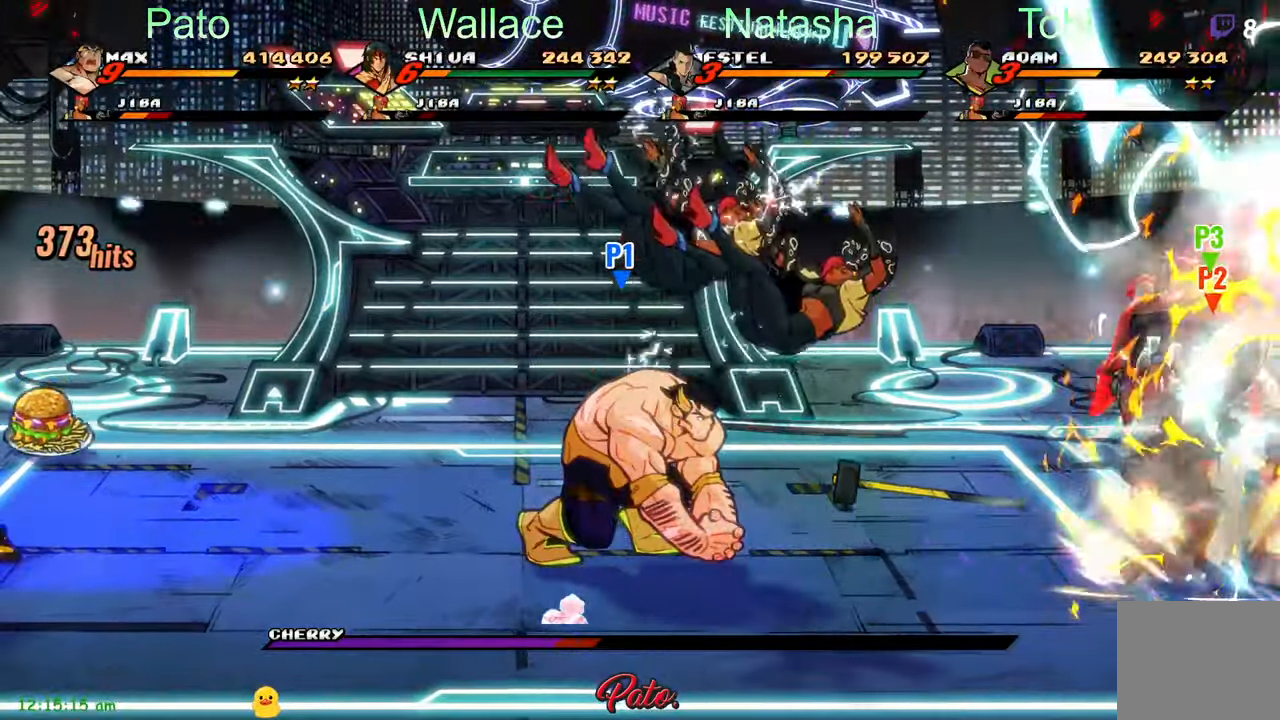
{"dt_ms": 500, "buttons": [], "left_stick": "center", "events": [[317, "A", "down"], [400, "A", "up"]]}
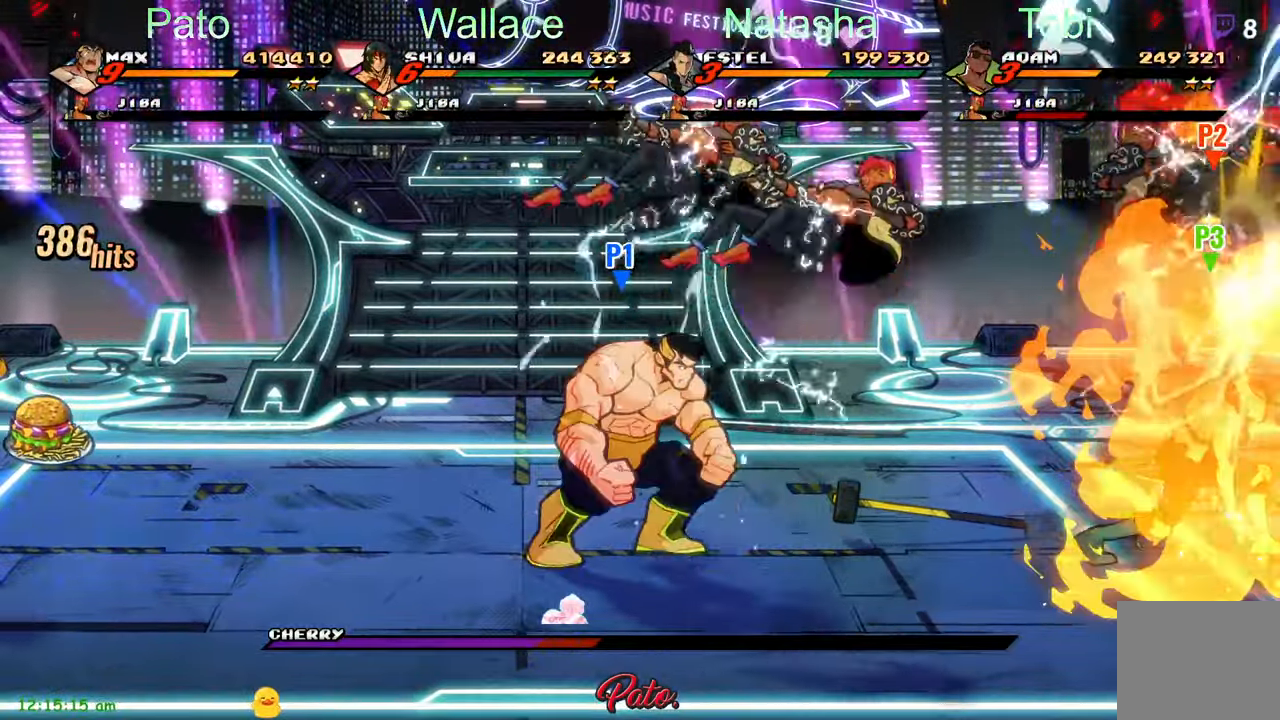
{"dt_ms": 500, "buttons": ["DPAD_RIGHT"], "left_stick": "center", "events": [[33, "Y", "down"], [217, "Y", "up"], [417, "DPAD_RIGHT", "down"]]}
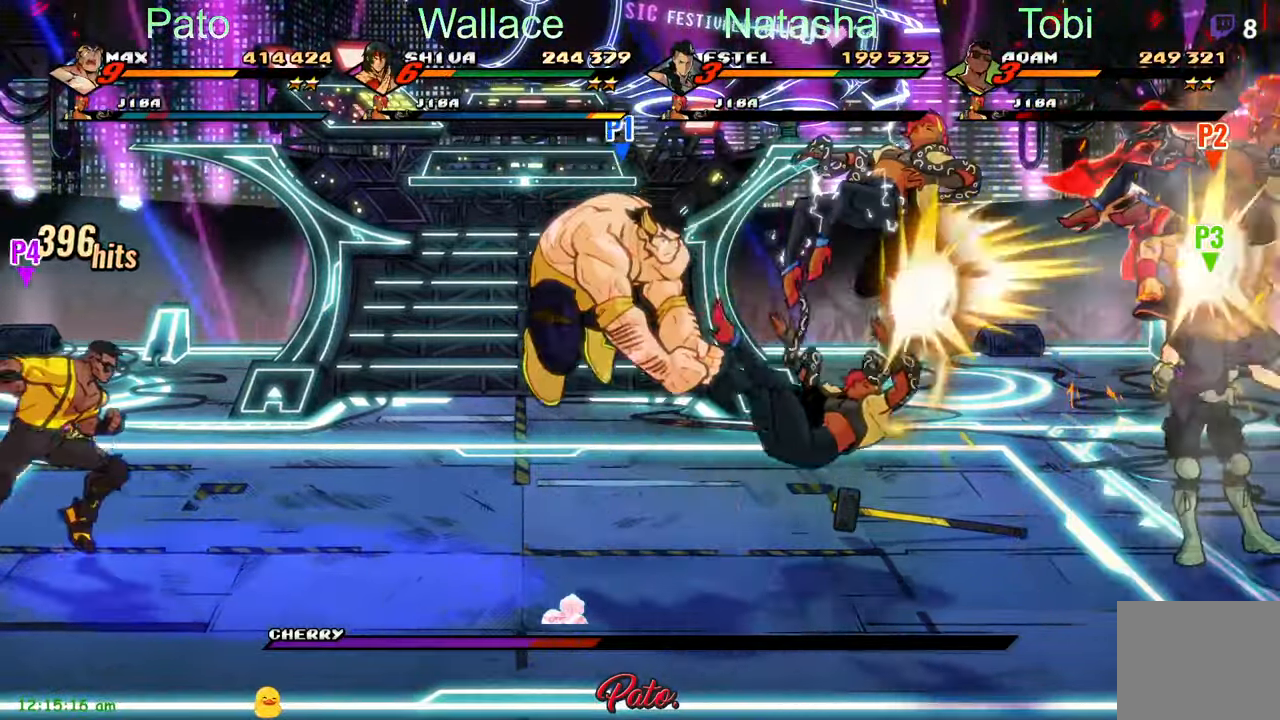
{"dt_ms": 500, "buttons": ["DPAD_RIGHT"], "left_stick": "center", "events": [[100, "A", "down"], [167, "A", "up"], [283, "Y", "down"], [350, "Y", "up"]]}
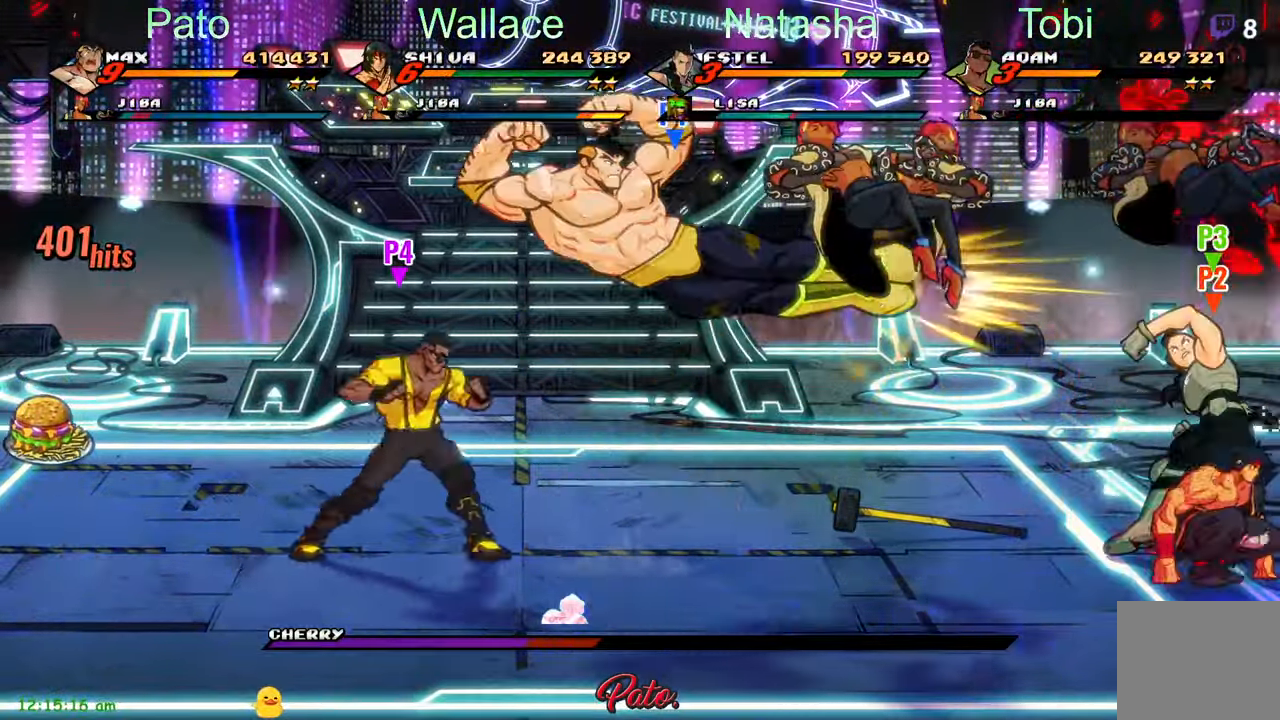
{"dt_ms": 500, "buttons": ["A", "DPAD_RIGHT"], "left_stick": "center", "events": [[450, "A", "down"]]}
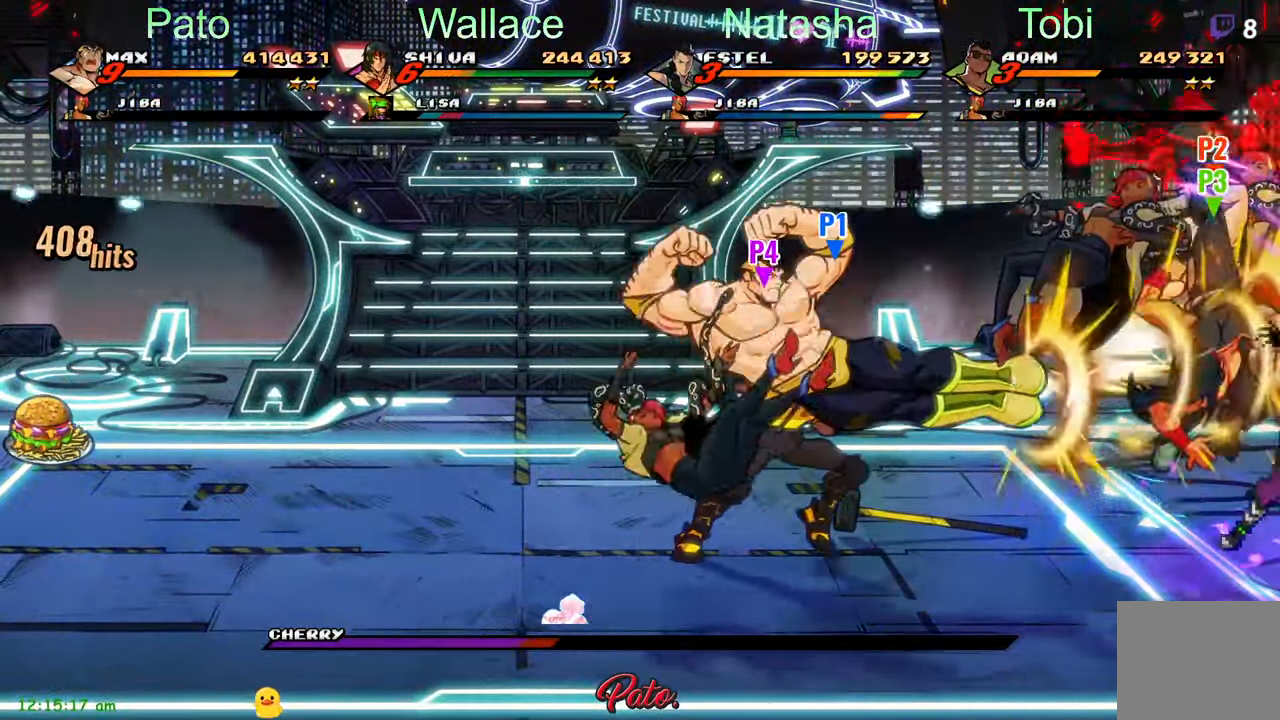
{"dt_ms": 500, "buttons": ["DPAD_RIGHT"], "left_stick": "center", "events": [[50, "A", "up"]]}
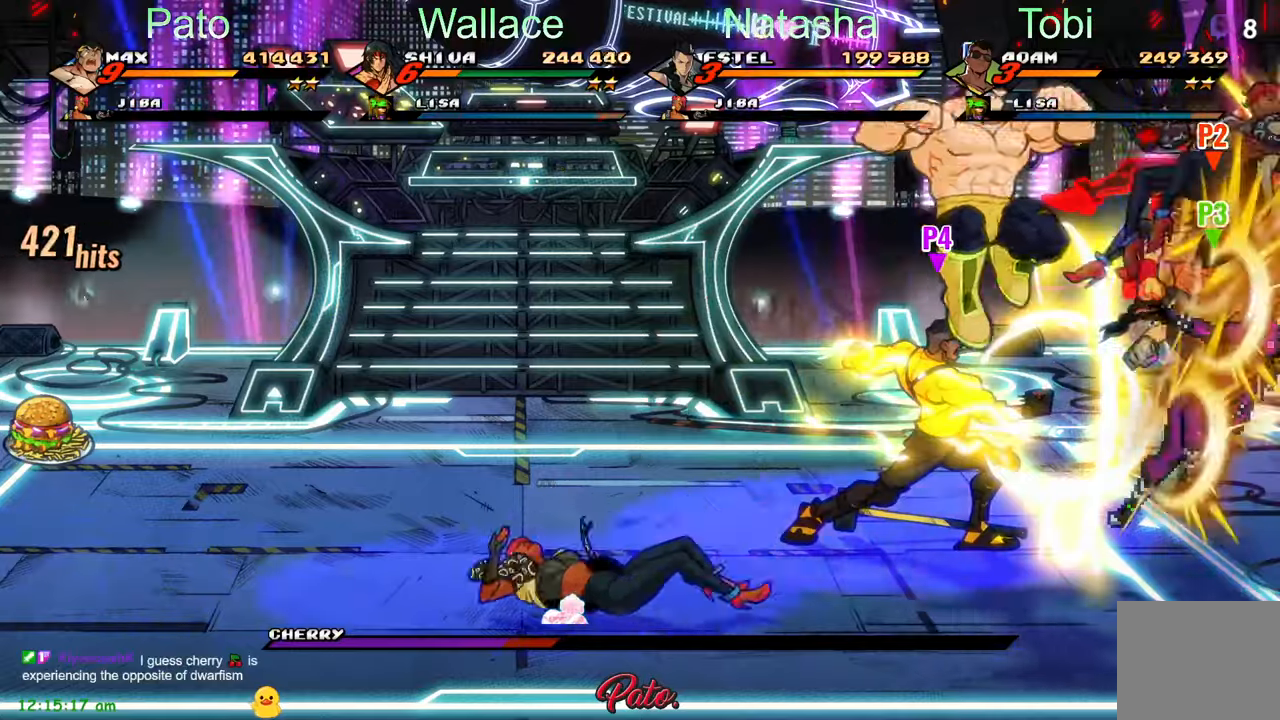
{"dt_ms": 500, "buttons": [], "left_stick": "center", "events": [[34, "DPAD_RIGHT", "up"], [100, "Y", "down"], [167, "Y", "up"], [234, "Y", "down"], [317, "Y", "up"], [384, "Y", "down"], [450, "Y", "up"]]}
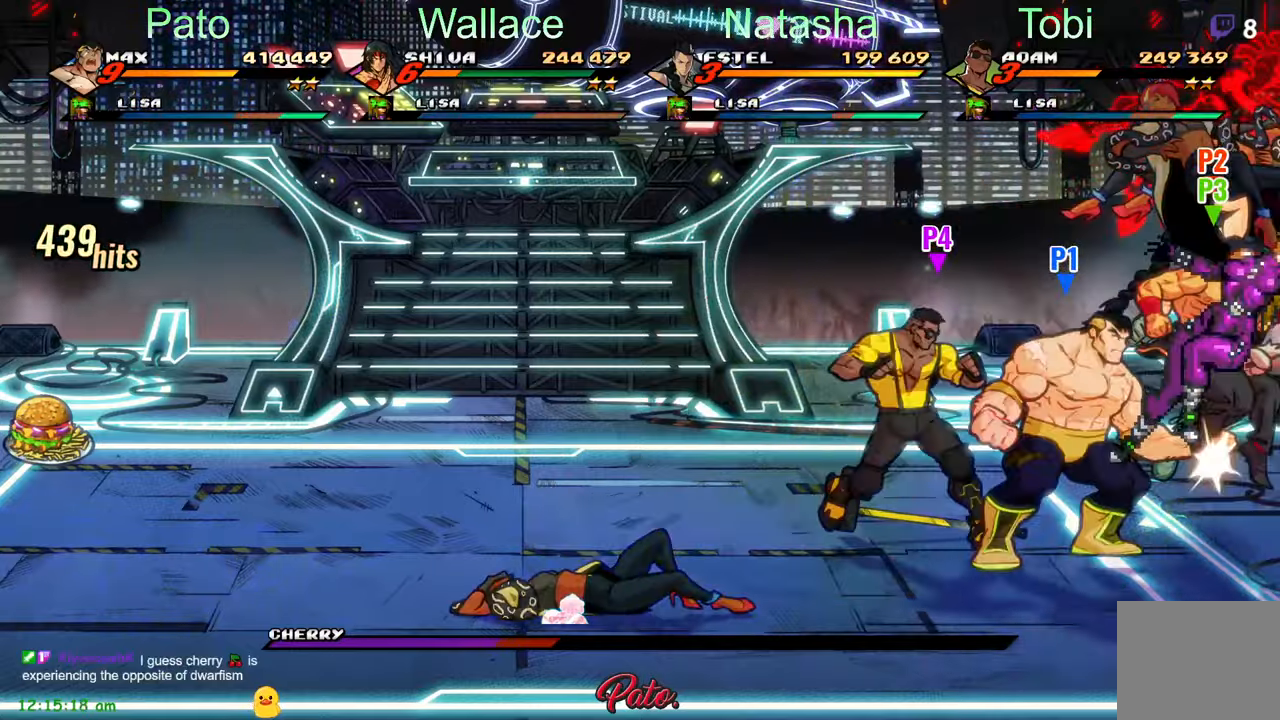
{"dt_ms": 500, "buttons": ["Y"], "left_stick": "center", "events": [[67, "Y", "down"], [134, "Y", "up"], [200, "Y", "down"], [284, "Y", "up"], [317, "Y", "down"], [417, "Y", "up"], [500, "Y", "down"]]}
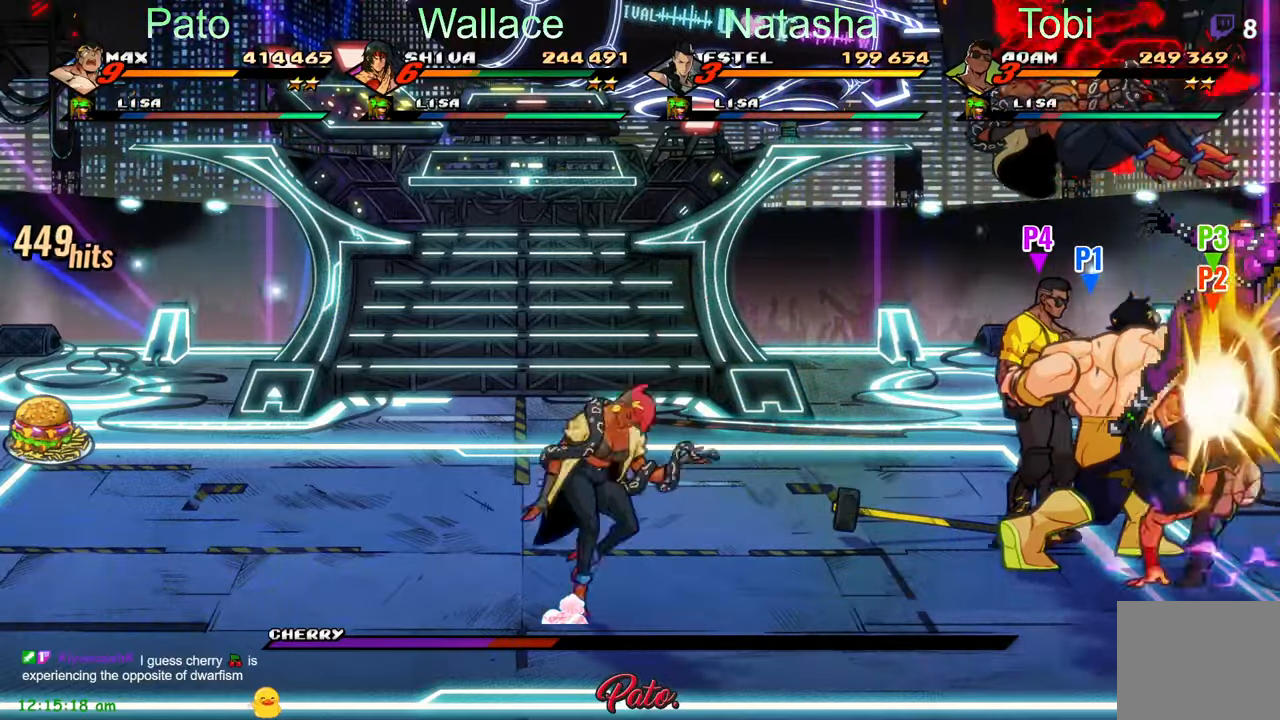
{"dt_ms": 500, "buttons": [], "left_stick": "center", "events": [[84, "Y", "up"], [150, "Y", "down"], [234, "Y", "up"], [300, "Y", "down"], [384, "Y", "up"]]}
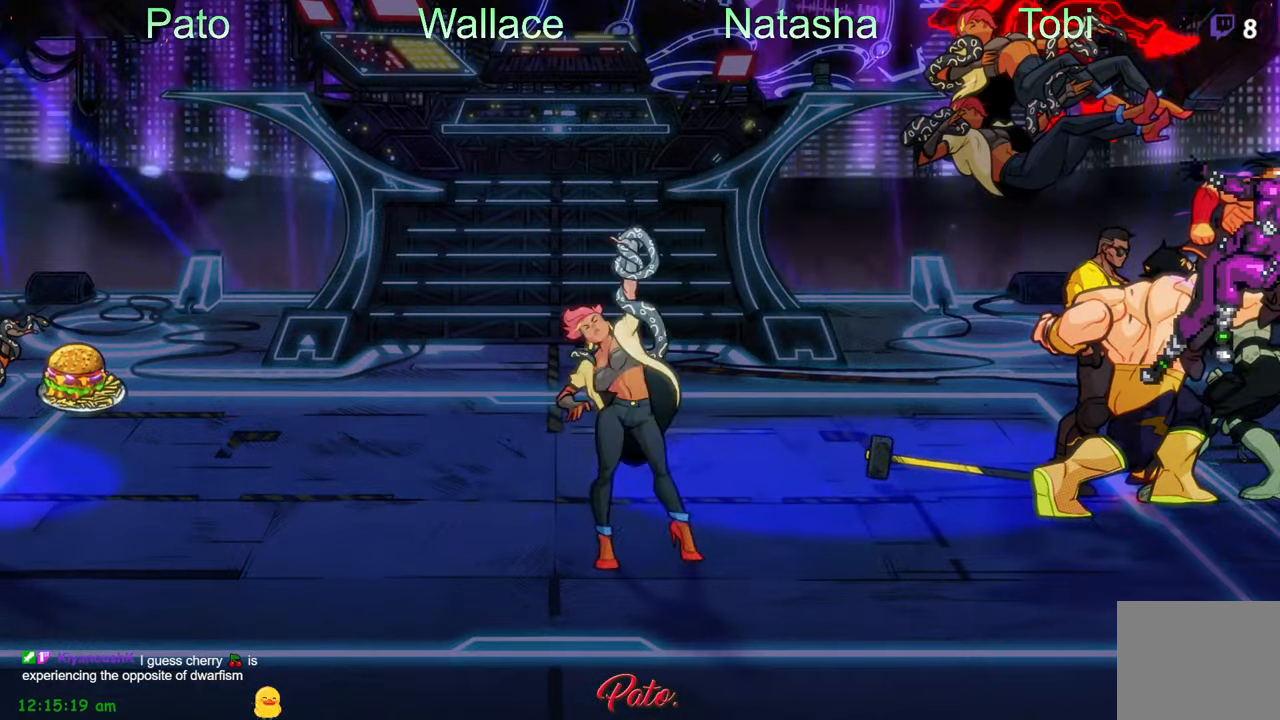
{"dt_ms": 500, "buttons": ["Y"], "left_stick": "center", "events": [[217, "Y", "down"], [417, "Y", "up"], [450, "Y", "down"]]}
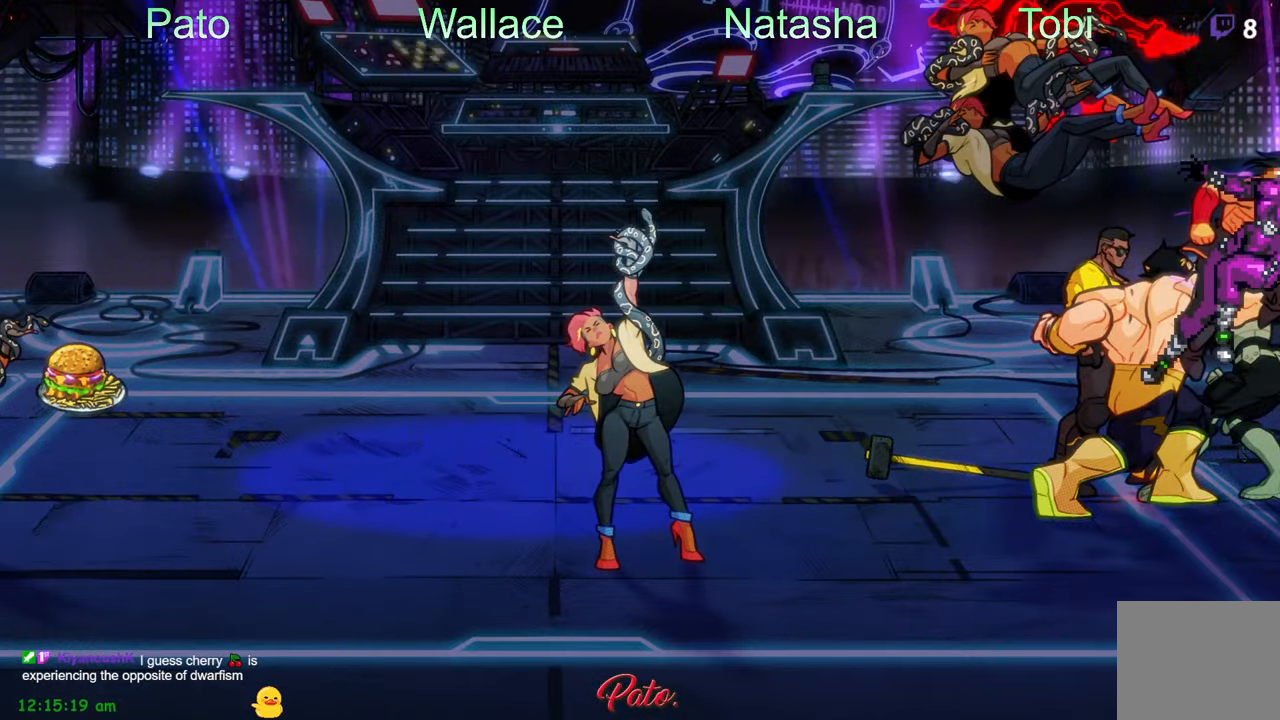
{"dt_ms": 500, "buttons": ["Y"], "left_stick": "center", "events": [[67, "Y", "up"], [150, "Y", "down"], [234, "Y", "up"], [450, "Y", "down"]]}
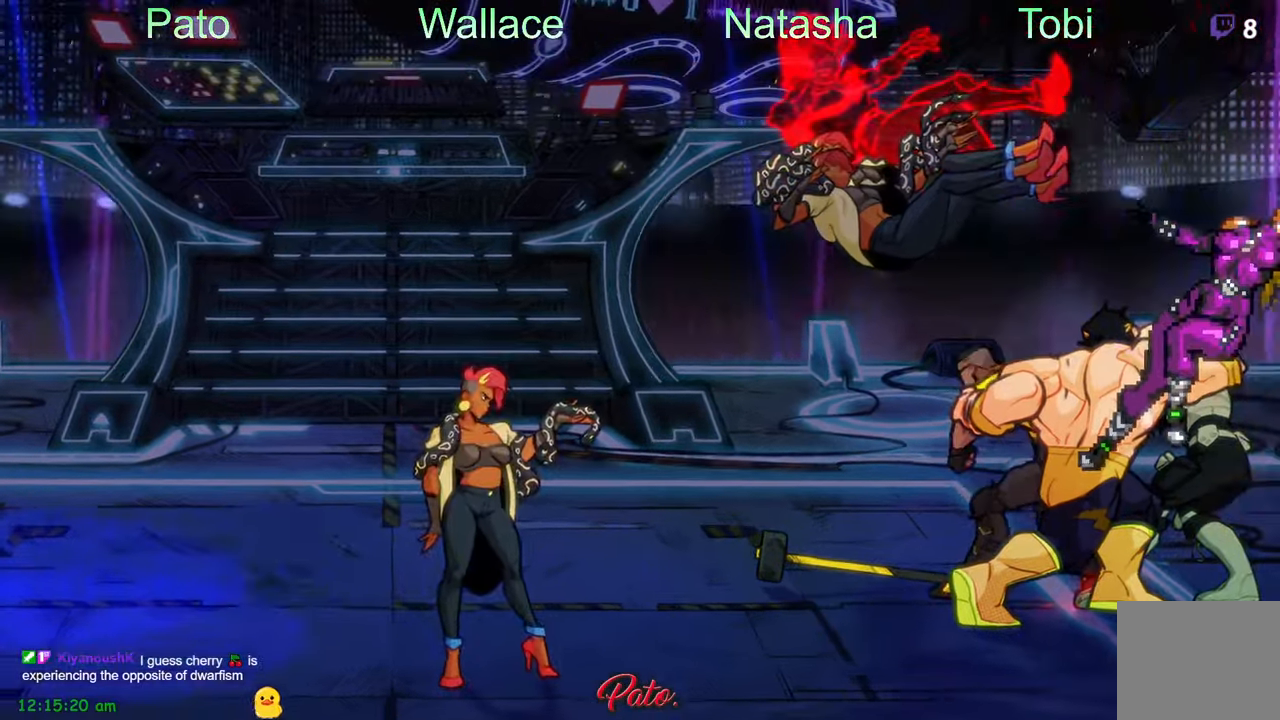
{"dt_ms": 500, "buttons": ["Y"], "left_stick": "center", "events": [[50, "Y", "up"], [150, "Y", "down"], [234, "Y", "up"], [317, "Y", "down"], [400, "Y", "up"], [500, "Y", "down"]]}
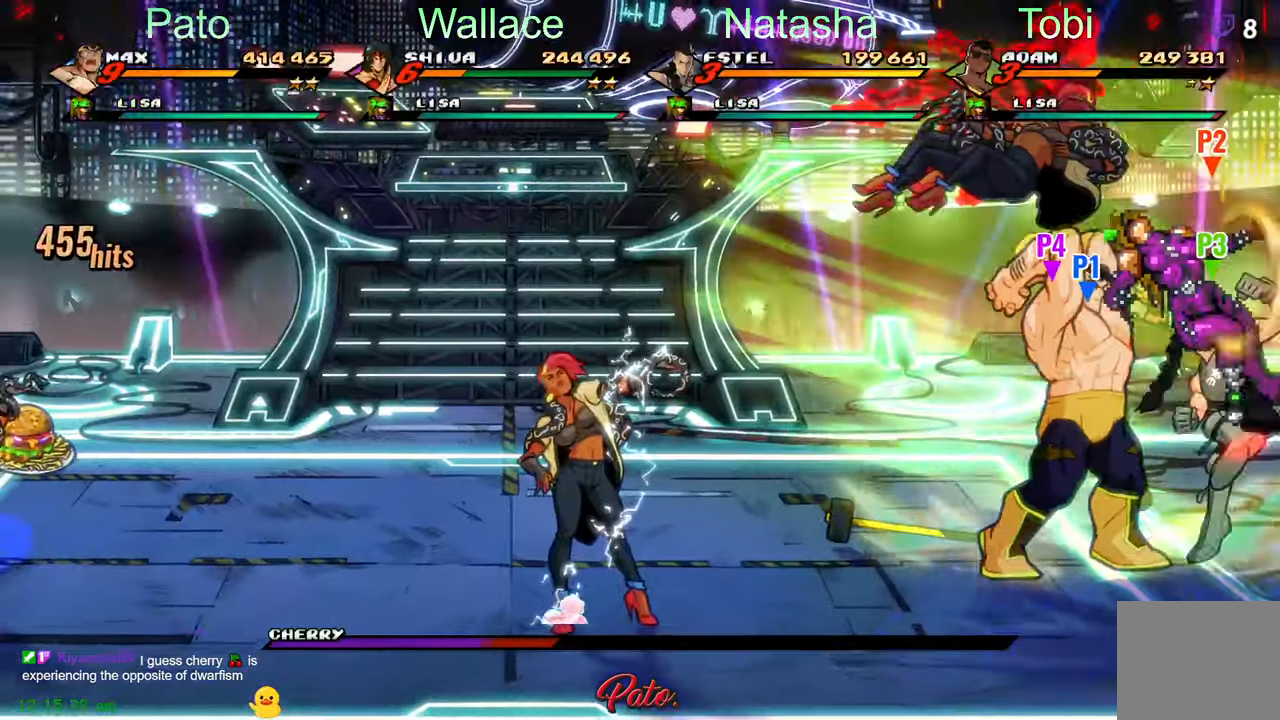
{"dt_ms": 500, "buttons": ["L1"], "left_stick": "center", "events": [[117, "Y", "up"], [267, "DPAD_DOWN", "down"], [450, "L1", "down"], [484, "DPAD_DOWN", "up"]]}
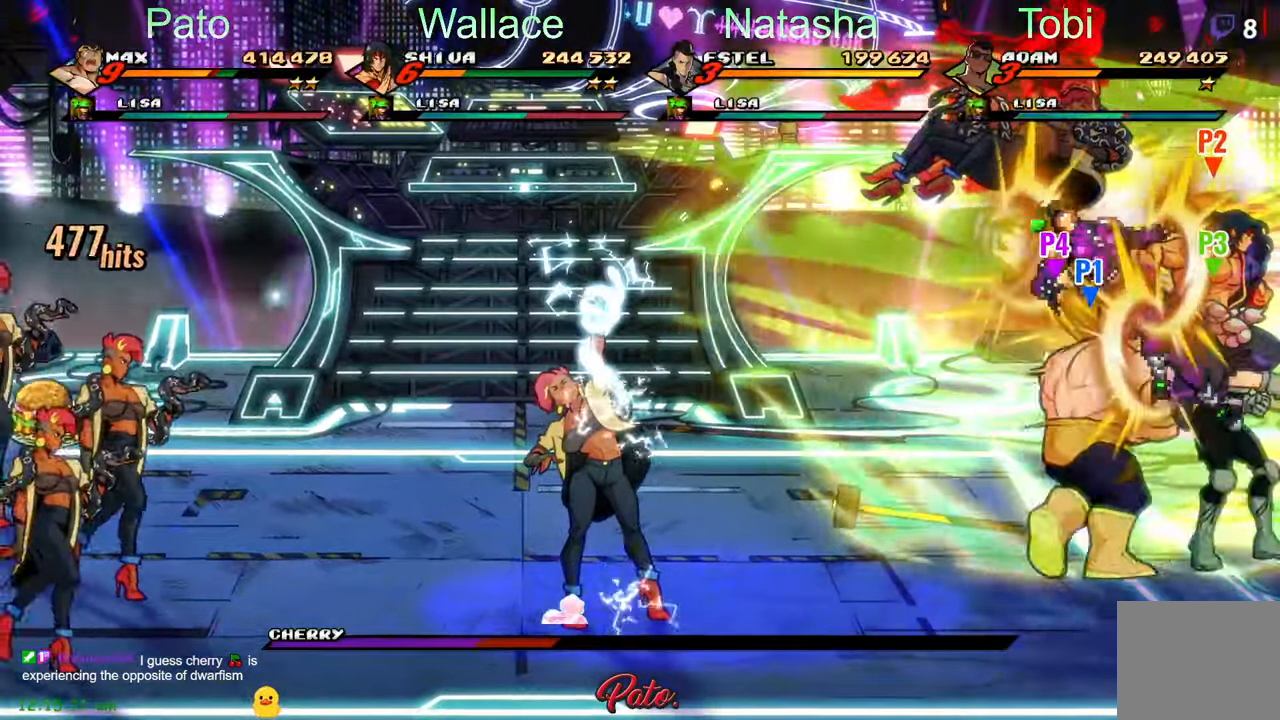
{"dt_ms": 500, "buttons": ["DPAD_LEFT"], "left_stick": "center", "events": [[67, "L1", "up"], [217, "DPAD_LEFT", "down"]]}
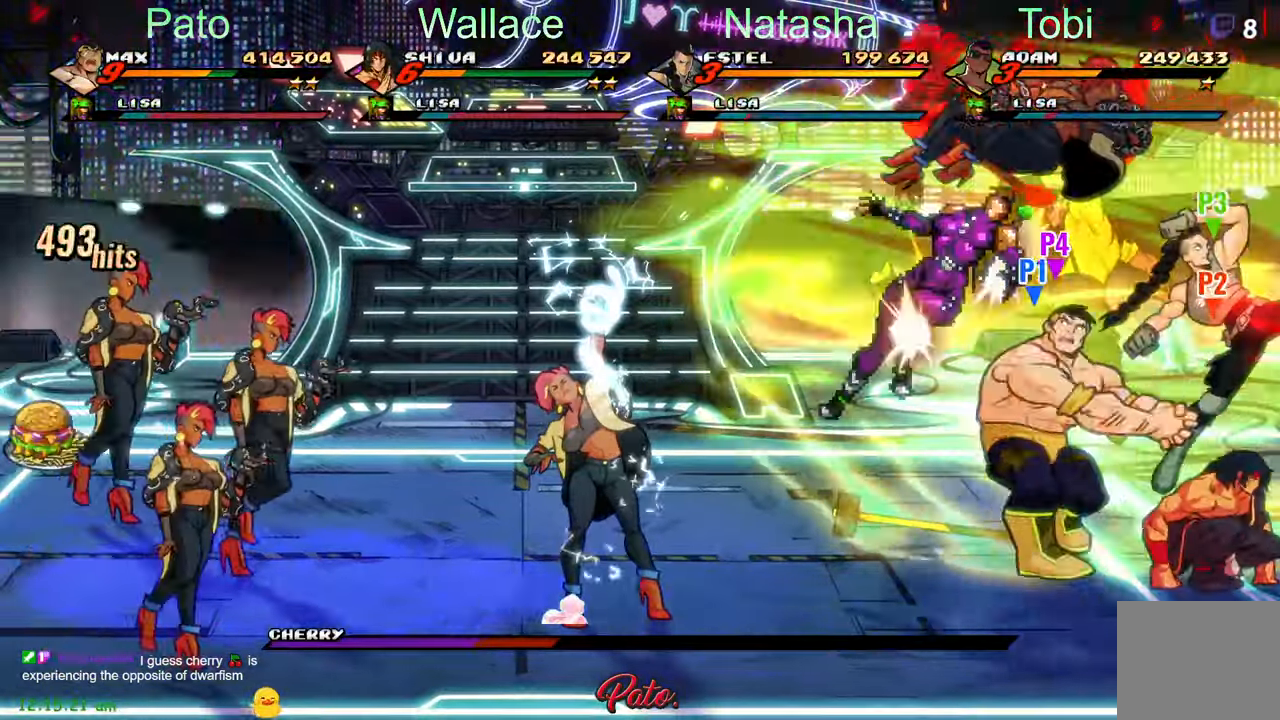
{"dt_ms": 500, "buttons": [], "left_stick": "center", "events": [[34, "R2", "down"], [117, "R2", "up"], [167, "R2", "down"], [284, "R2", "up"], [450, "DPAD_LEFT", "up"]]}
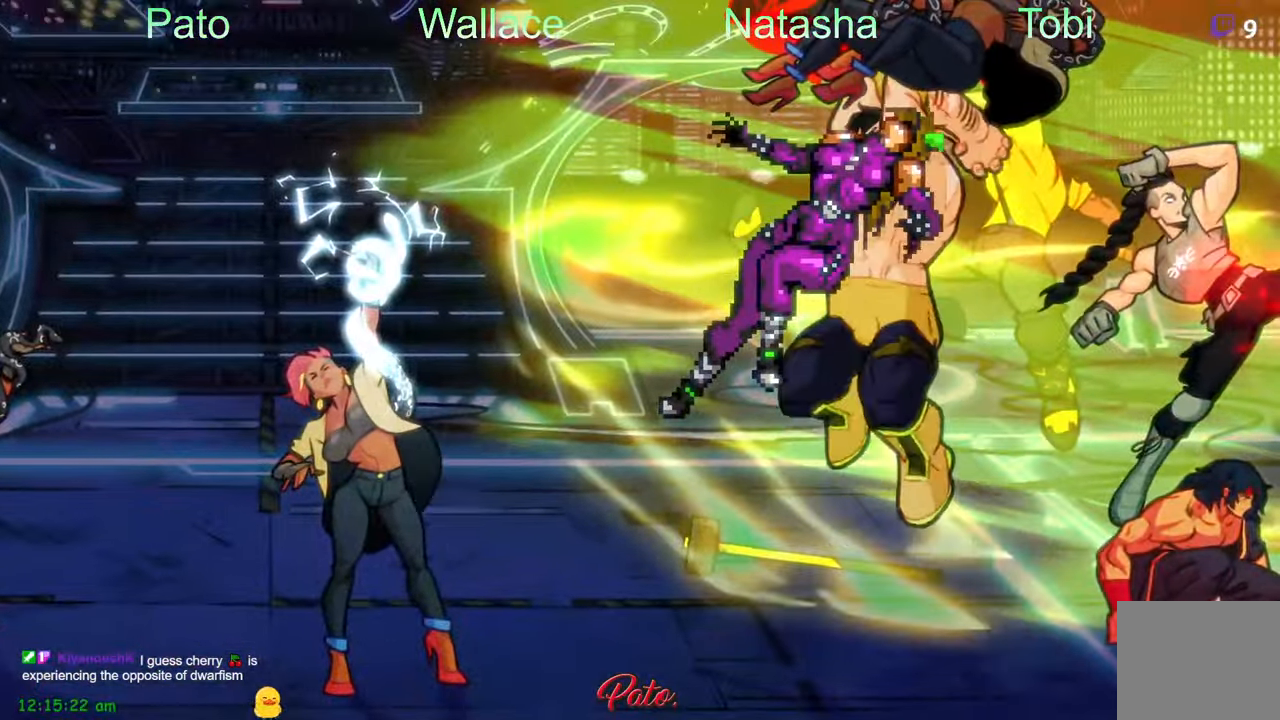
{"dt_ms": 500, "buttons": ["DPAD_RIGHT"], "left_stick": "center", "events": [[466, "DPAD_RIGHT", "down"]]}
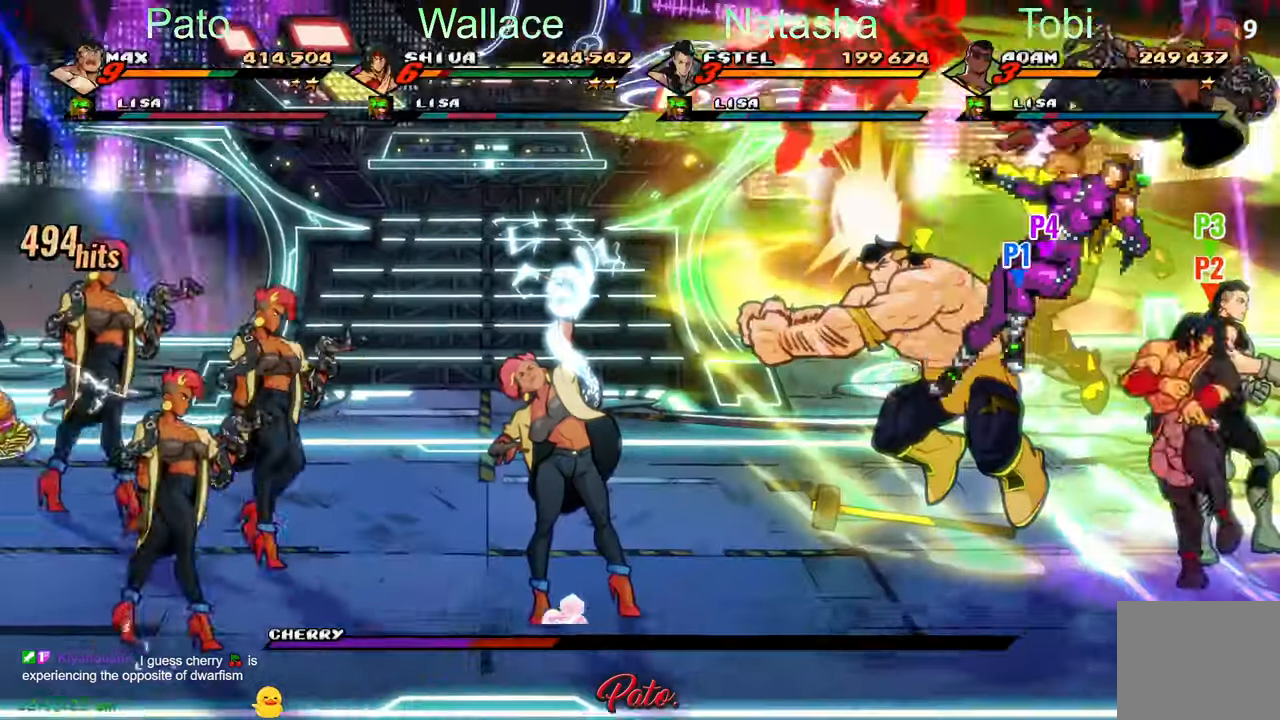
{"dt_ms": 500, "buttons": ["DPAD_RIGHT"], "left_stick": "center", "events": [[250, "Y", "down"], [316, "Y", "up"], [416, "Y", "down"], [483, "Y", "up"]]}
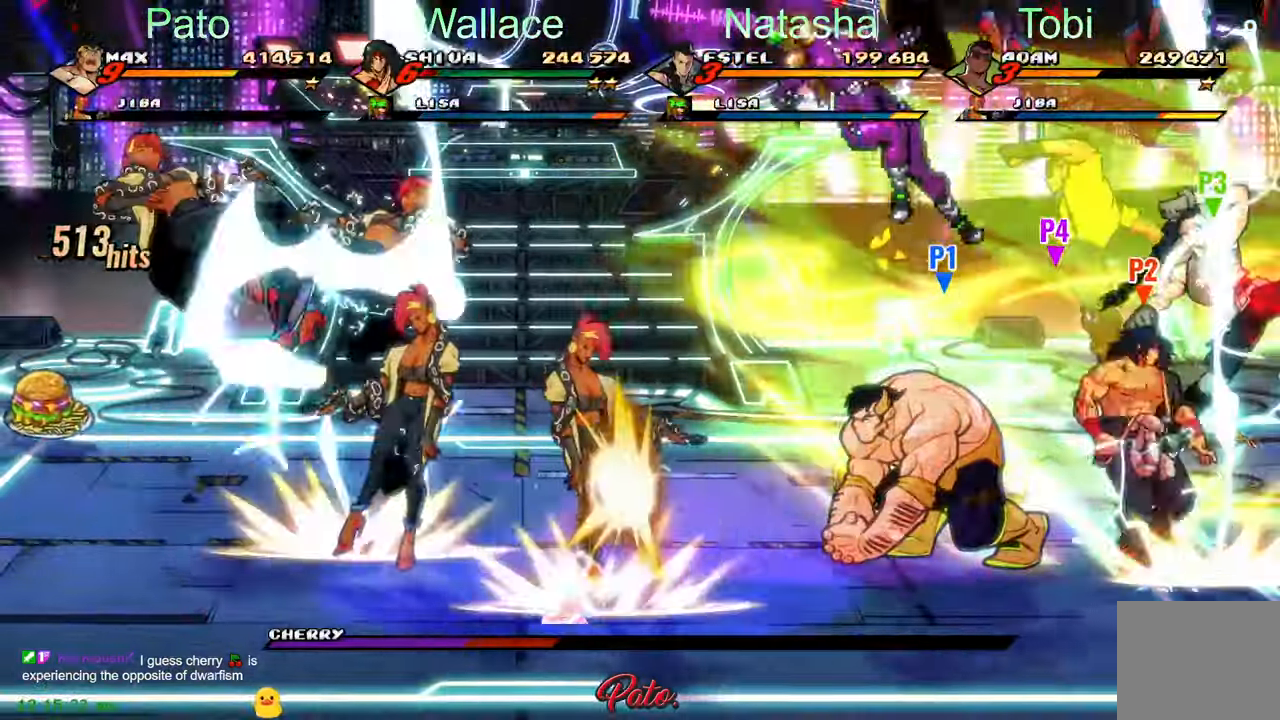
{"dt_ms": 1000, "buttons": ["DPAD_RIGHT"], "left_stick": "center"}
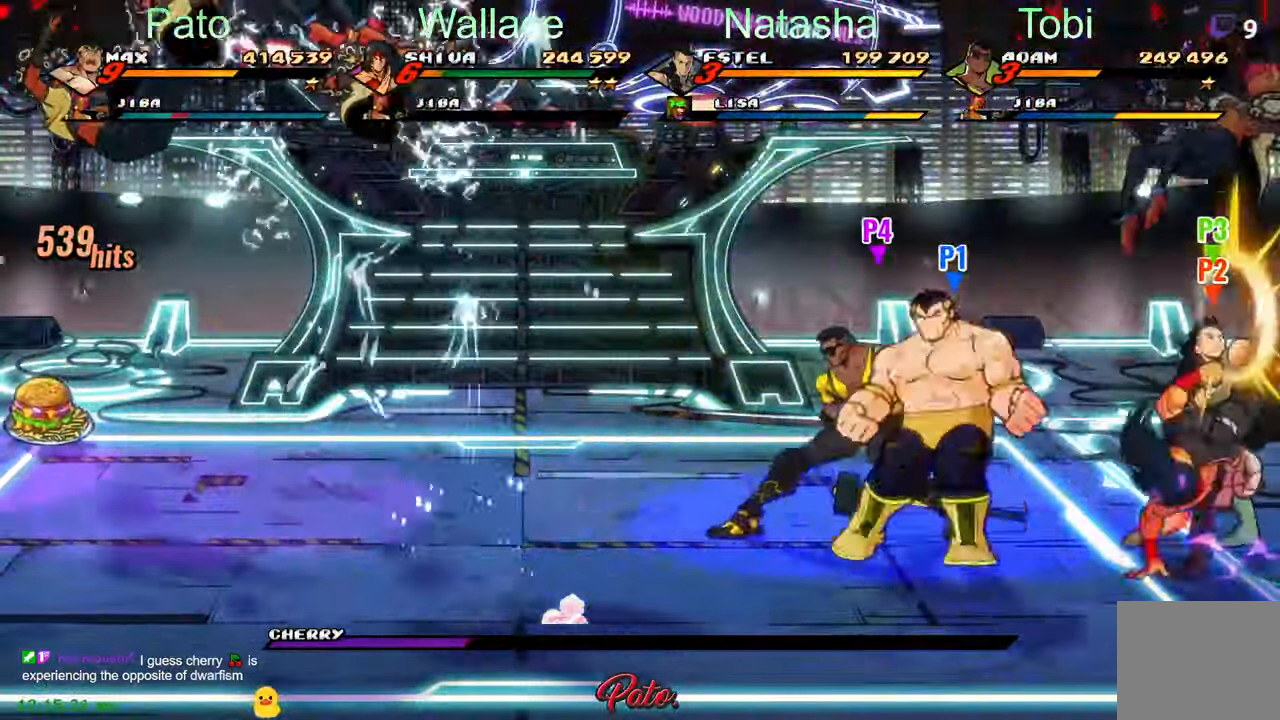
{"dt_ms": 1000, "buttons": ["DPAD_LEFT"], "left_stick": "center"}
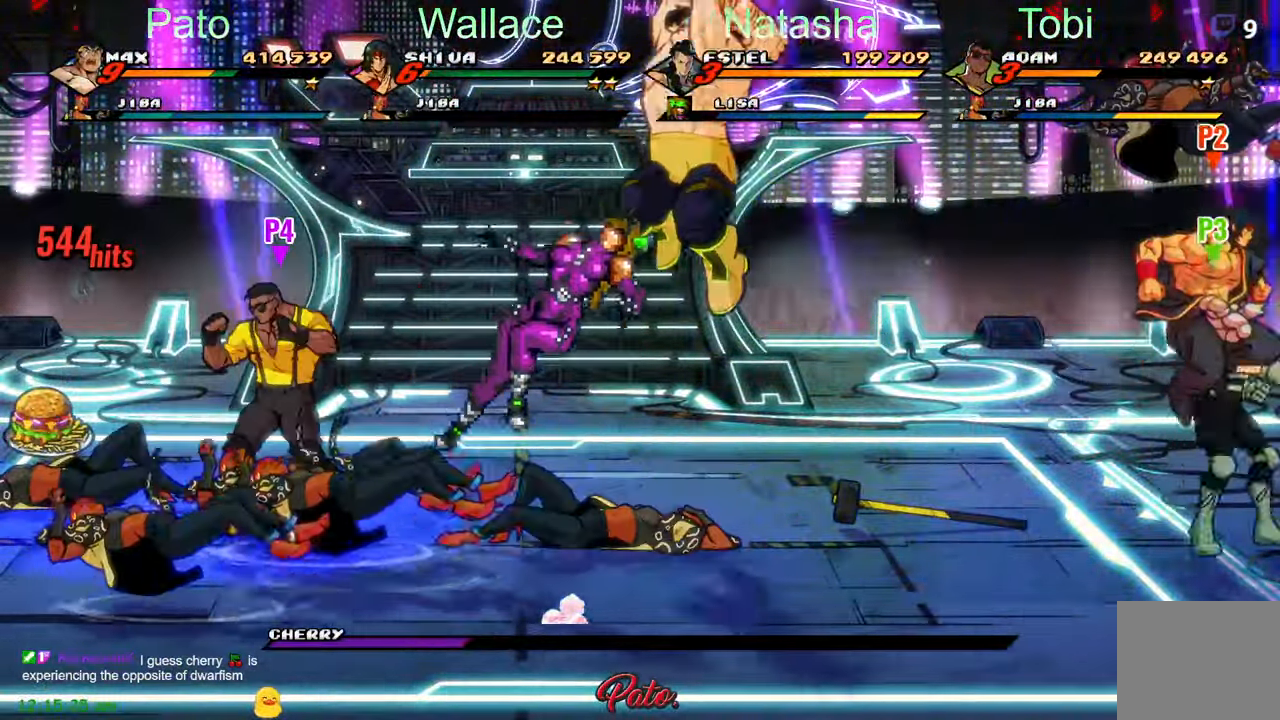
{"dt_ms": 500, "buttons": ["DPAD_LEFT"], "left_stick": "center", "events": [[16, "DPAD_LEFT", "up"], [33, "Y", "down"], [350, "Y", "up"], [416, "DPAD_LEFT", "down"]]}
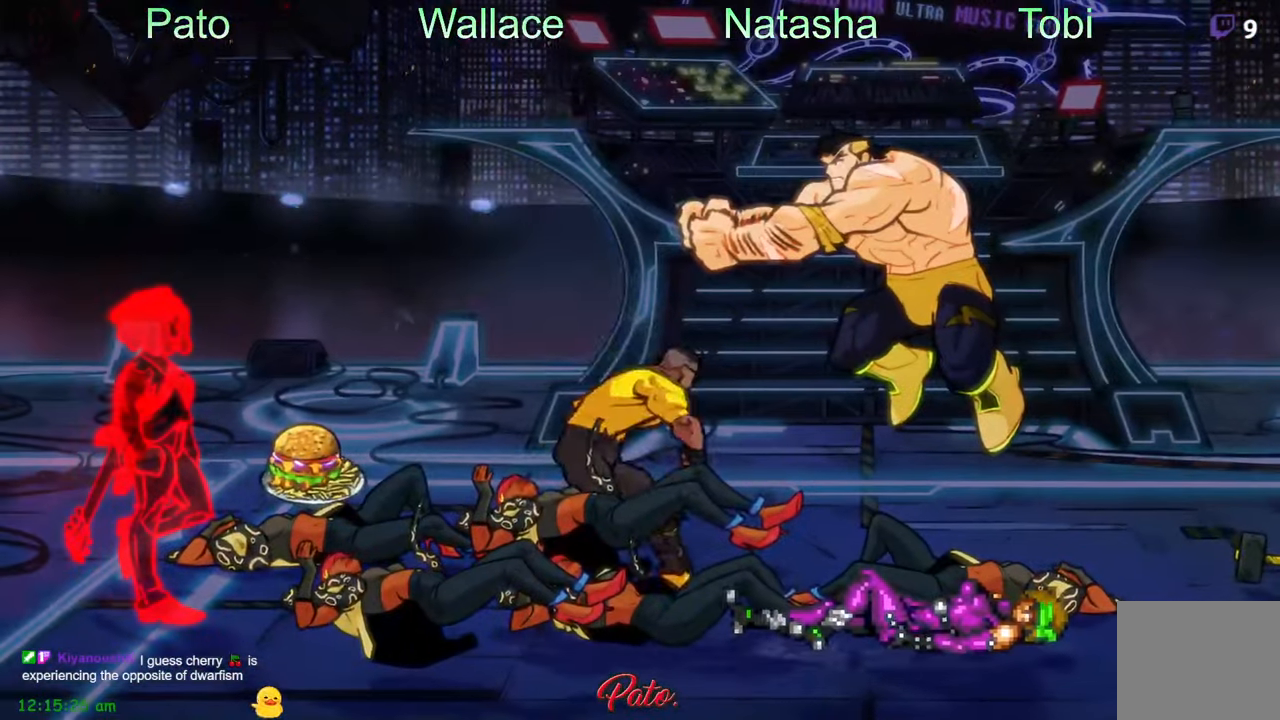
{"dt_ms": 500, "buttons": ["DPAD_LEFT"], "left_stick": "center", "events": []}
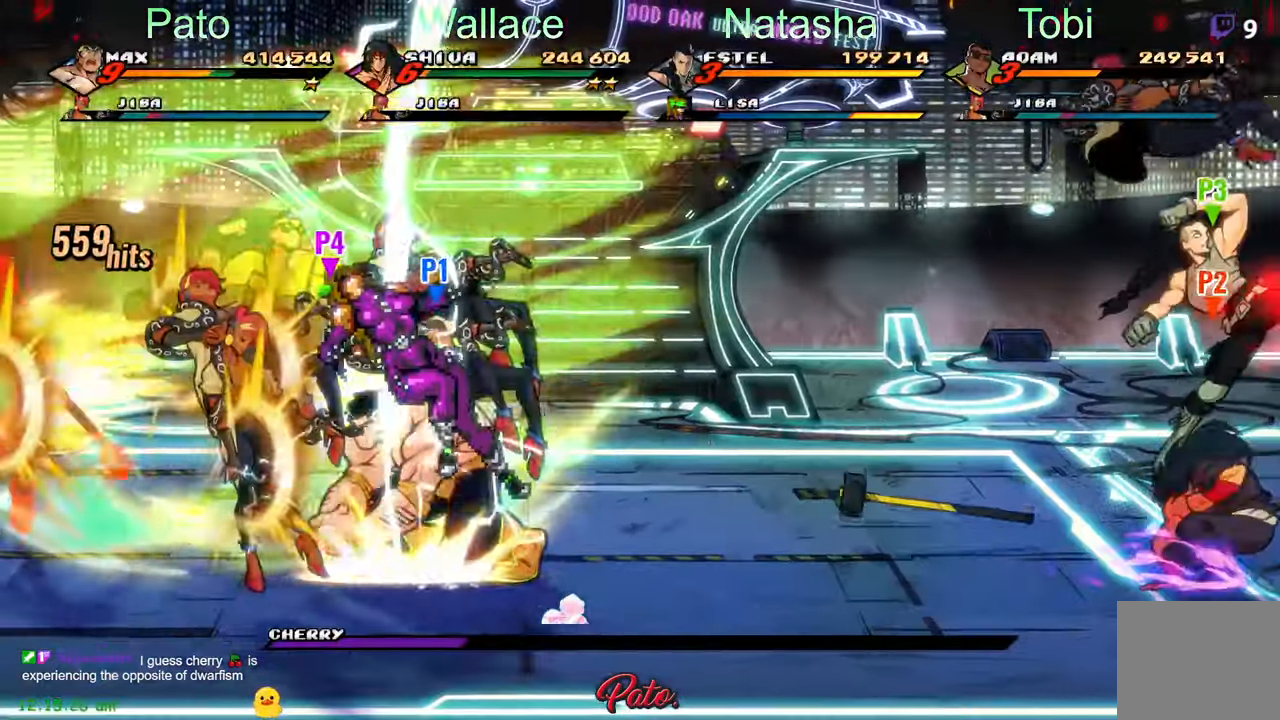
{"dt_ms": 500, "buttons": ["DPAD_LEFT"], "left_stick": "center", "events": []}
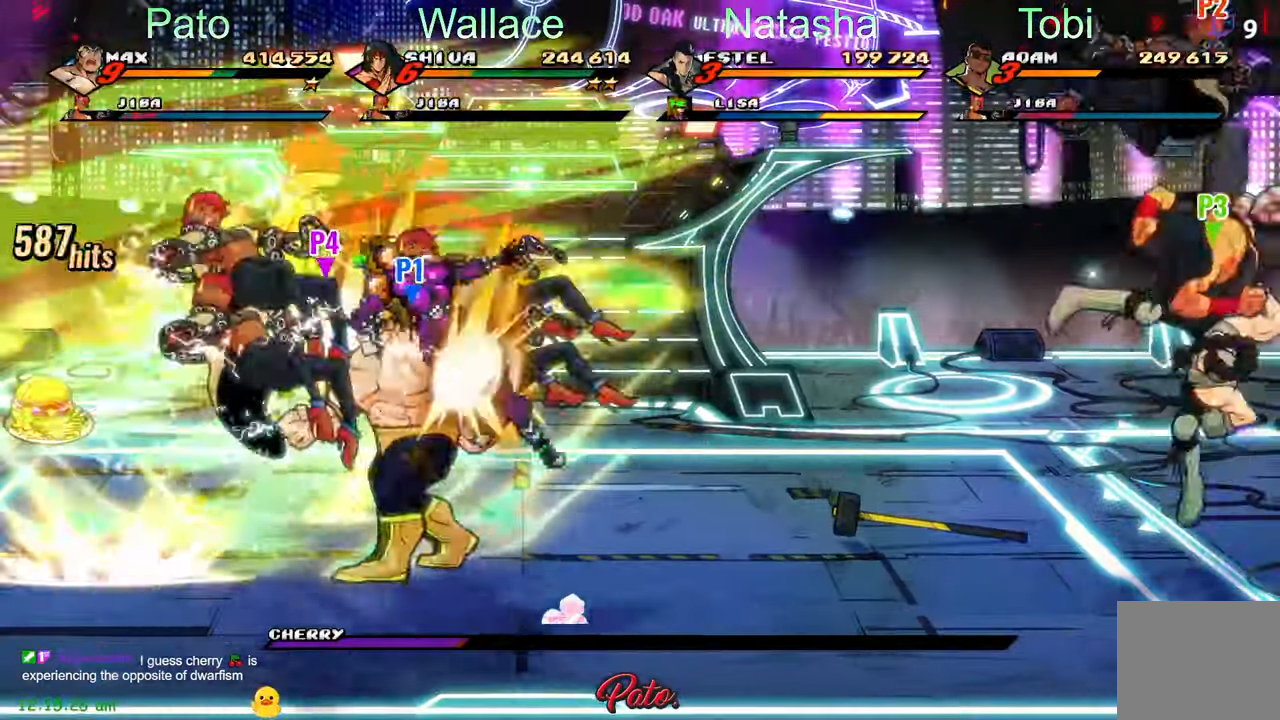
{"dt_ms": 500, "buttons": ["Y", "DPAD_LEFT"], "left_stick": "center", "events": [[83, "A", "down"], [200, "A", "up"], [400, "Y", "down"]]}
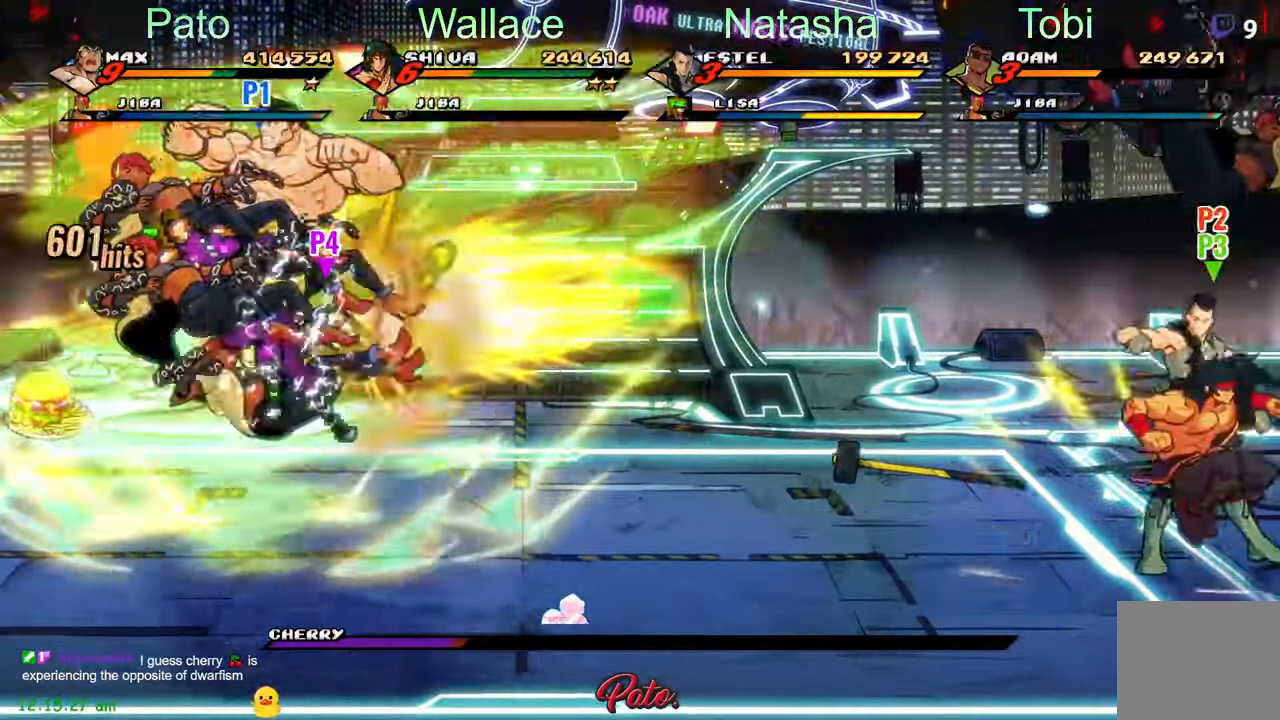
{"dt_ms": 500, "buttons": ["Y", "DPAD_LEFT"], "left_stick": "center", "events": []}
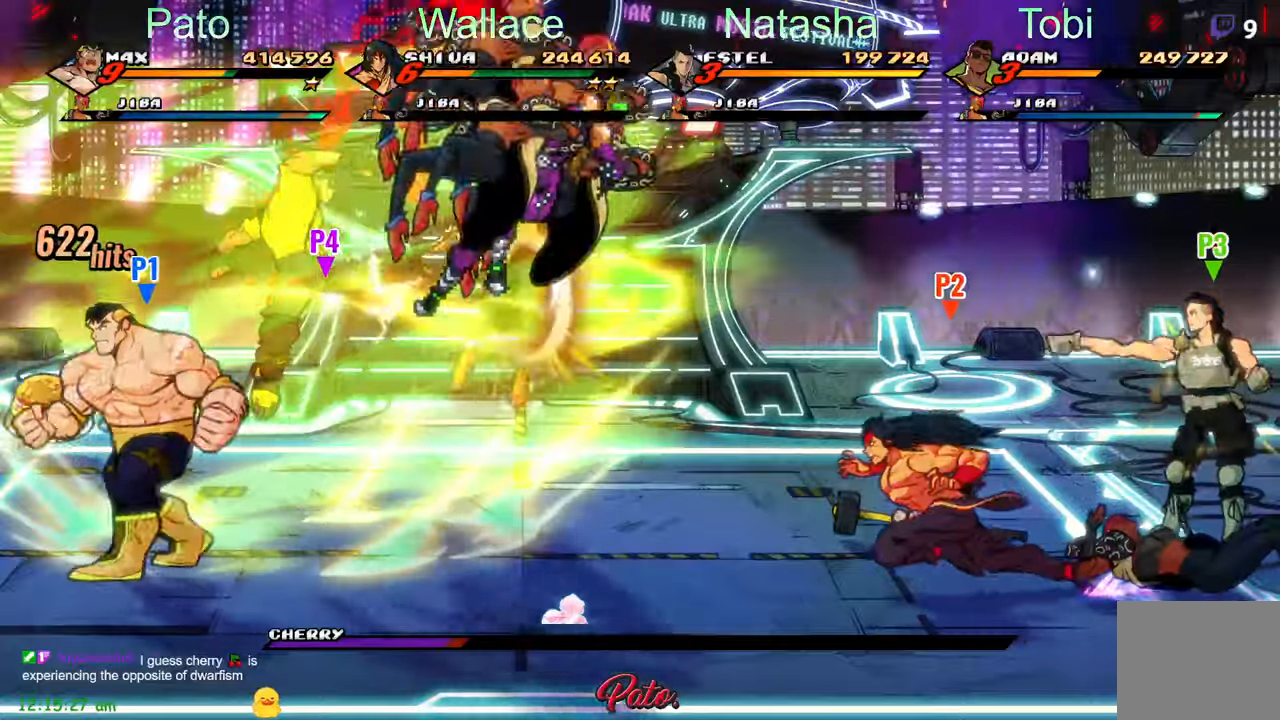
{"dt_ms": 500, "buttons": ["DPAD_RIGHT"], "left_stick": "center", "events": [[117, "Y", "up"], [167, "DPAD_LEFT", "up"], [500, "DPAD_RIGHT", "down"]]}